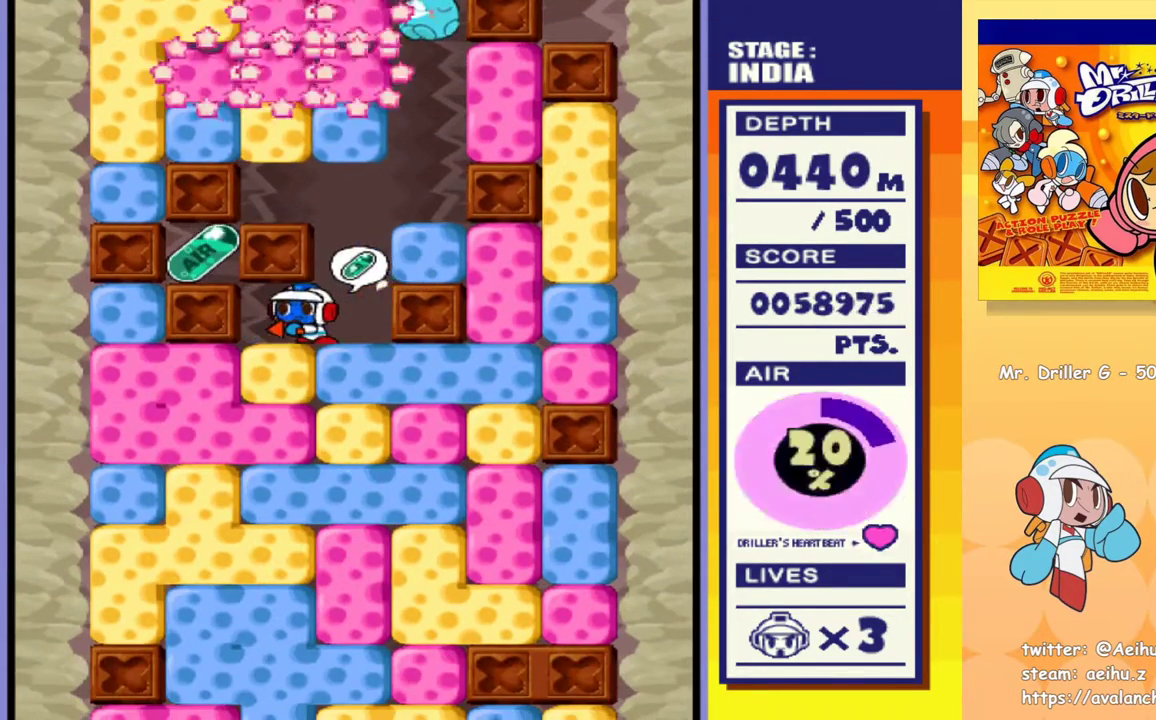
Gameplay with a controller (PlayStation layout); each line is a JSON object with the inputs held at the frame after it. "events" lists button and stick changes between this image and that frame as [ms after this image, input, new state], when the widget could be followed in between. Not read: L3 R3 left_stick right_stick.
{"buttons": ["DPAD_LEFT"], "events": [[17, "DPAD_DOWN", "down"], [33, "DPAD_LEFT", "up"], [67, "CROSS", "down"], [183, "CROSS", "up"], [300, "CROSS", "down"], [400, "CROSS", "up"], [500, "DPAD_DOWN", "up"], [500, "DPAD_LEFT", "down"]]}
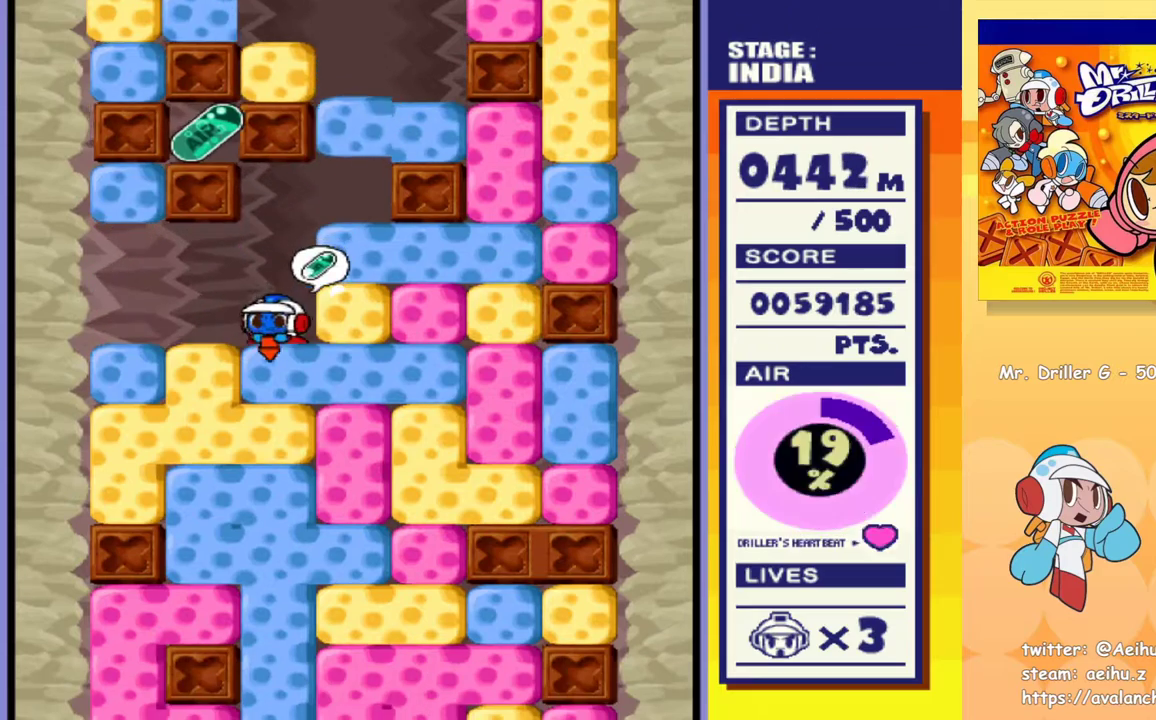
{"buttons": ["DPAD_DOWN"], "events": [[183, "DPAD_DOWN", "down"], [217, "DPAD_LEFT", "up"], [250, "CROSS", "down"], [333, "CROSS", "up"], [433, "CROSS", "down"], [500, "CROSS", "up"]]}
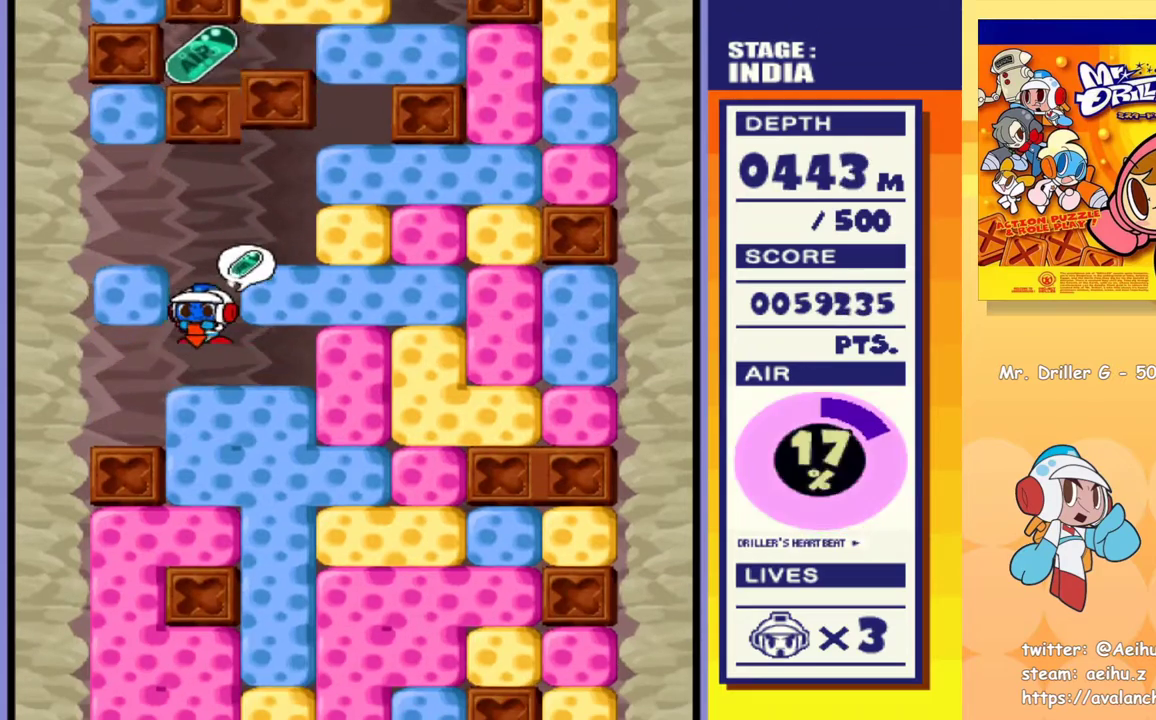
{"buttons": ["CROSS", "DPAD_DOWN"], "events": [[67, "CROSS", "down"], [167, "CROSS", "up"], [217, "CROSS", "down"], [317, "CROSS", "up"], [367, "CROSS", "down"], [450, "CROSS", "up"], [500, "CROSS", "down"]]}
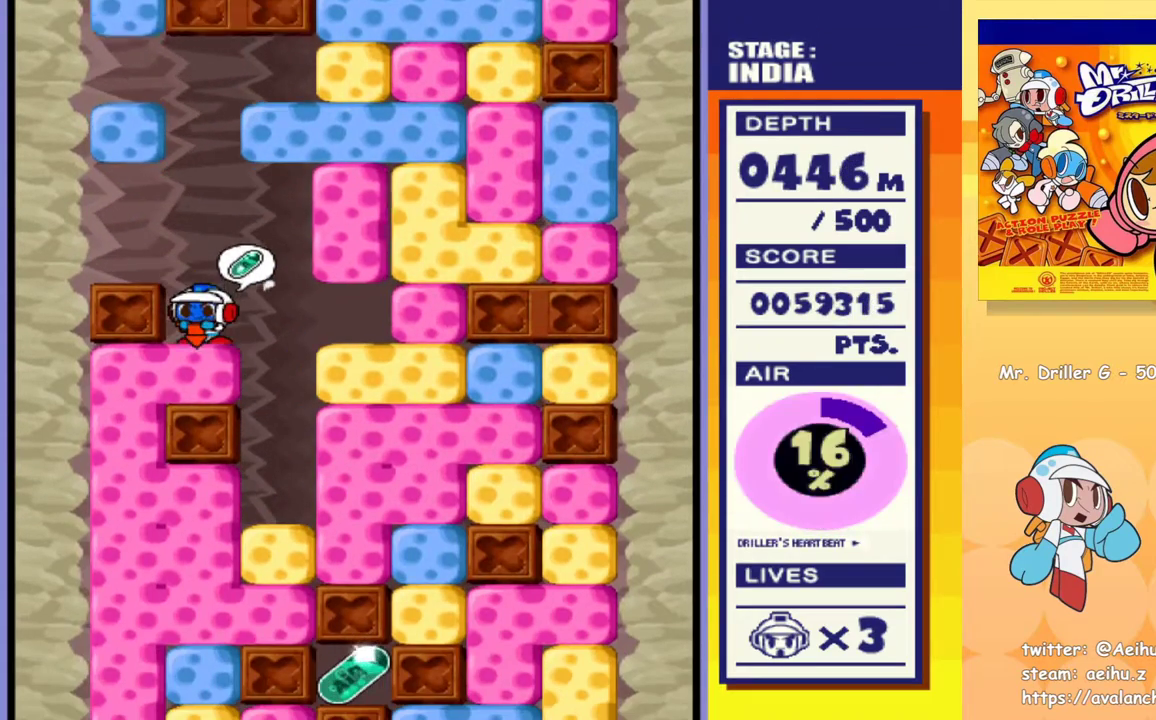
{"buttons": ["DPAD_DOWN", "DPAD_RIGHT"], "events": [[67, "CROSS", "up"], [117, "DPAD_RIGHT", "down"], [133, "DPAD_DOWN", "up"], [467, "DPAD_DOWN", "down"]]}
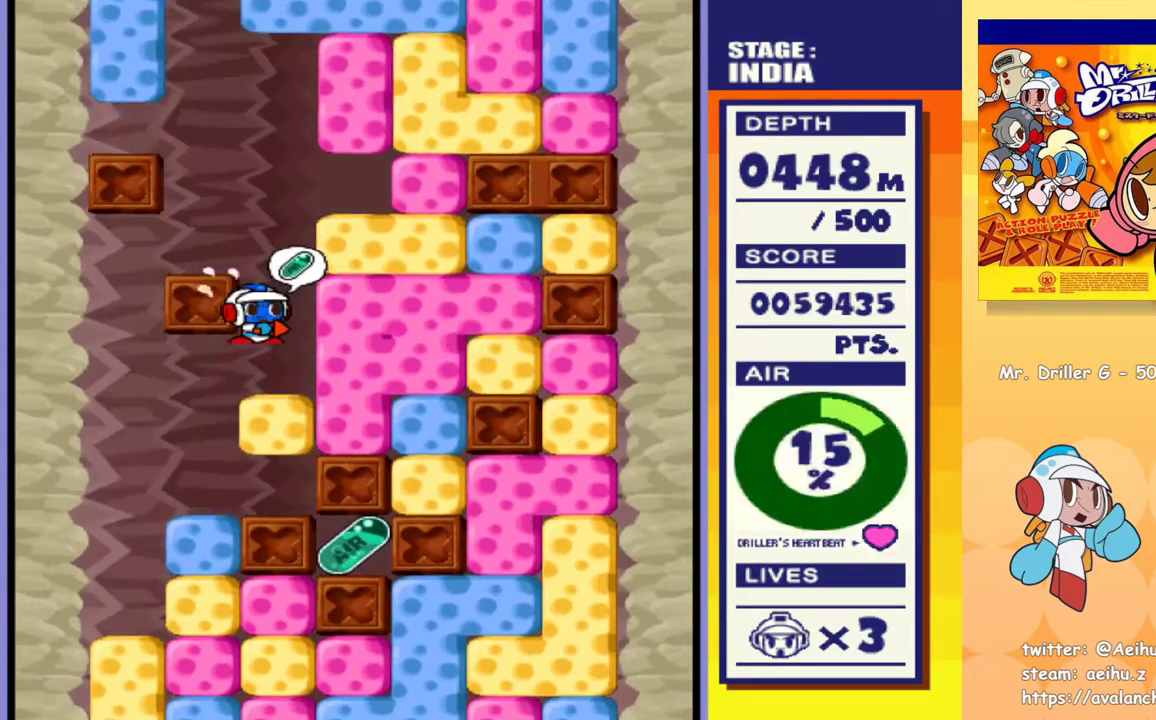
{"buttons": ["DPAD_LEFT"], "events": [[33, "DPAD_RIGHT", "up"], [100, "CROSS", "down"], [200, "CROSS", "up"], [283, "DPAD_DOWN", "up"], [283, "DPAD_LEFT", "down"]]}
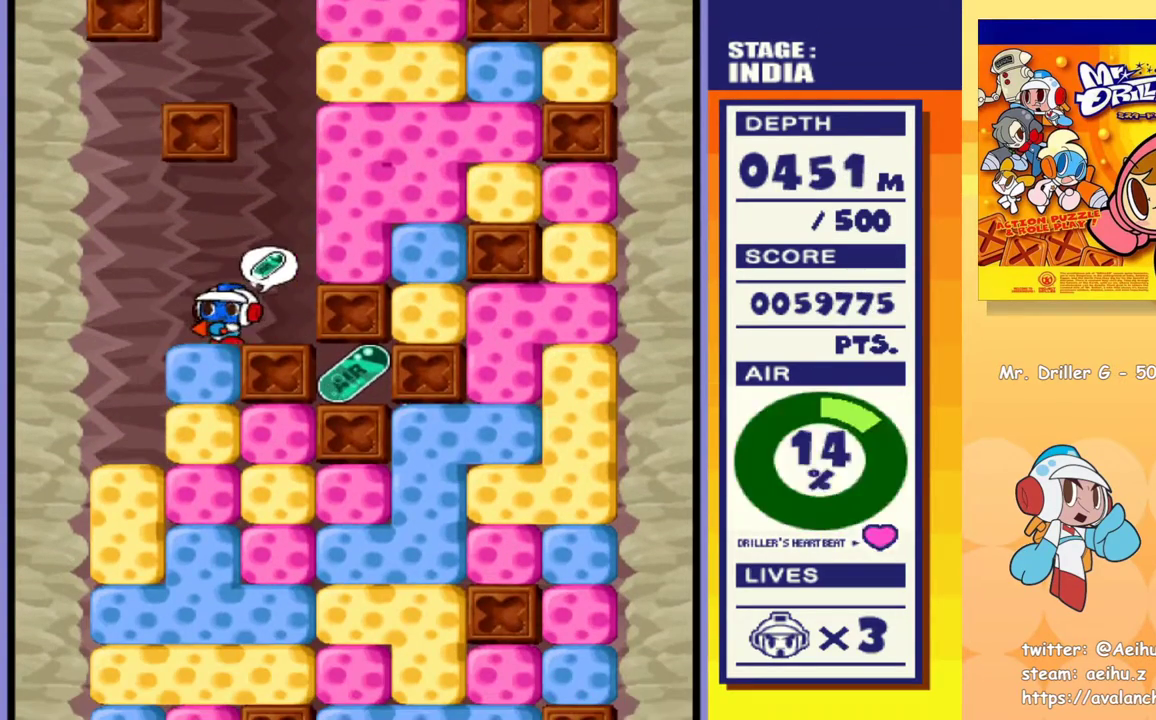
{"buttons": ["DPAD_DOWN"], "events": [[33, "DPAD_DOWN", "down"], [50, "DPAD_LEFT", "up"], [83, "CROSS", "down"], [183, "CROSS", "up"], [250, "CROSS", "down"], [350, "CROSS", "up"], [400, "CROSS", "down"], [500, "CROSS", "up"]]}
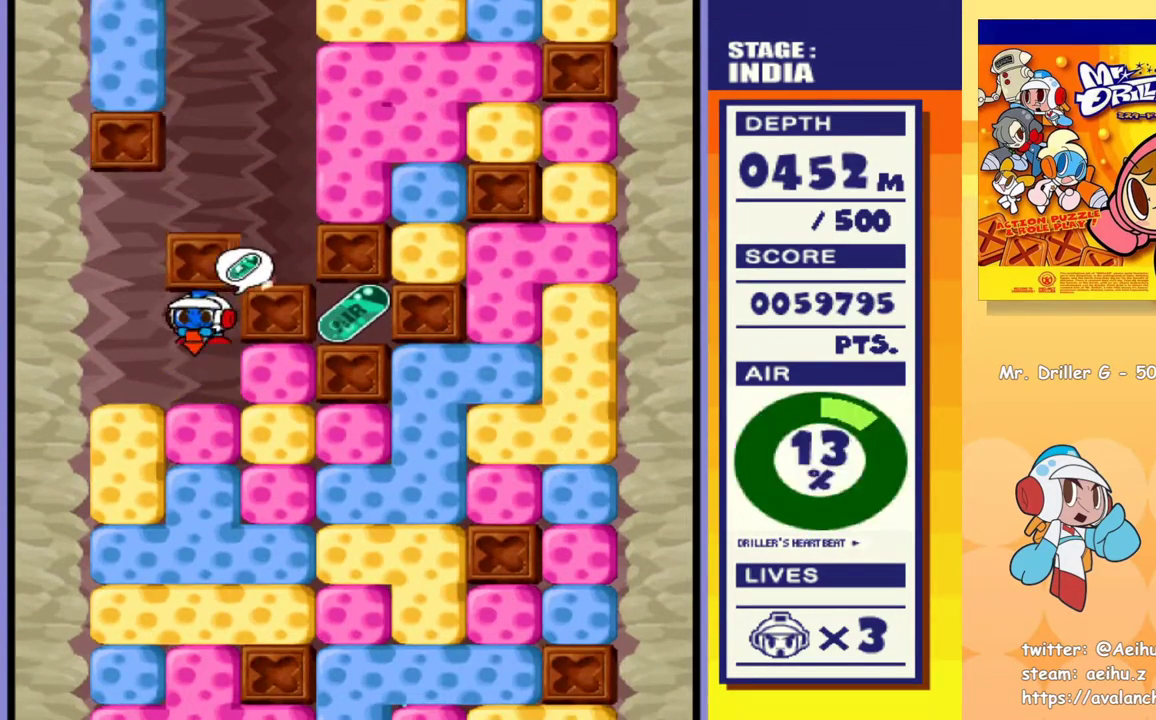
{"buttons": ["CROSS", "DPAD_DOWN"], "events": [[17, "DPAD_DOWN", "up"], [17, "DPAD_RIGHT", "down"], [133, "CROSS", "down"], [267, "CROSS", "up"], [417, "DPAD_DOWN", "down"], [433, "DPAD_RIGHT", "up"], [500, "CROSS", "down"]]}
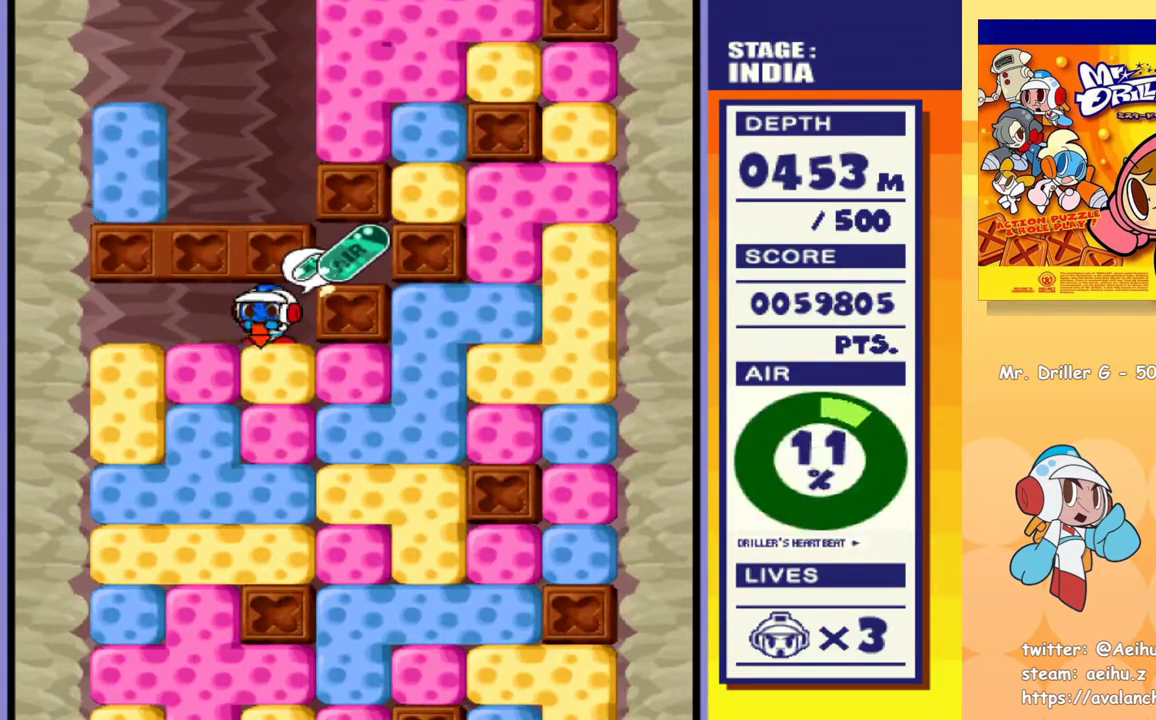
{"buttons": ["DPAD_RIGHT"], "events": [[67, "CROSS", "up"], [167, "DPAD_DOWN", "up"], [217, "DPAD_RIGHT", "down"], [283, "CROSS", "down"], [400, "CROSS", "up"]]}
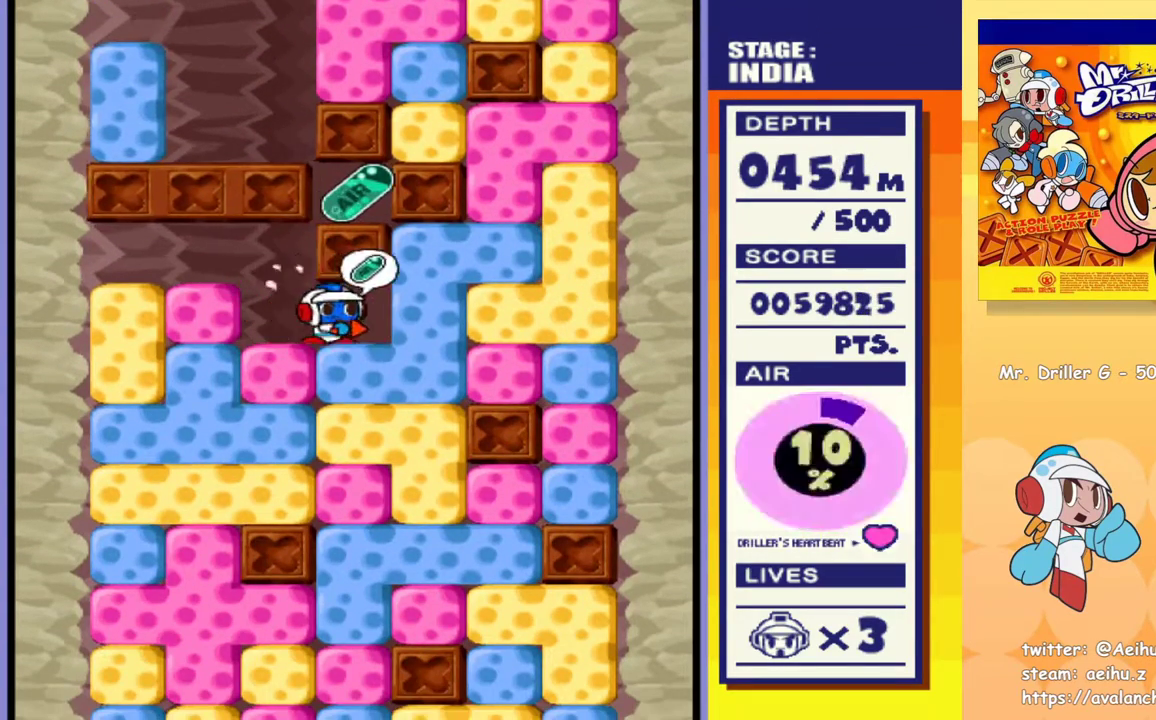
{"buttons": ["DPAD_DOWN"], "events": [[33, "DPAD_DOWN", "down"], [50, "DPAD_RIGHT", "up"], [83, "CROSS", "down"], [167, "CROSS", "up"], [217, "CROSS", "down"], [283, "CROSS", "up"], [367, "CROSS", "down"], [367, "SQUARE", "down"], [433, "CROSS", "up"], [433, "SQUARE", "up"]]}
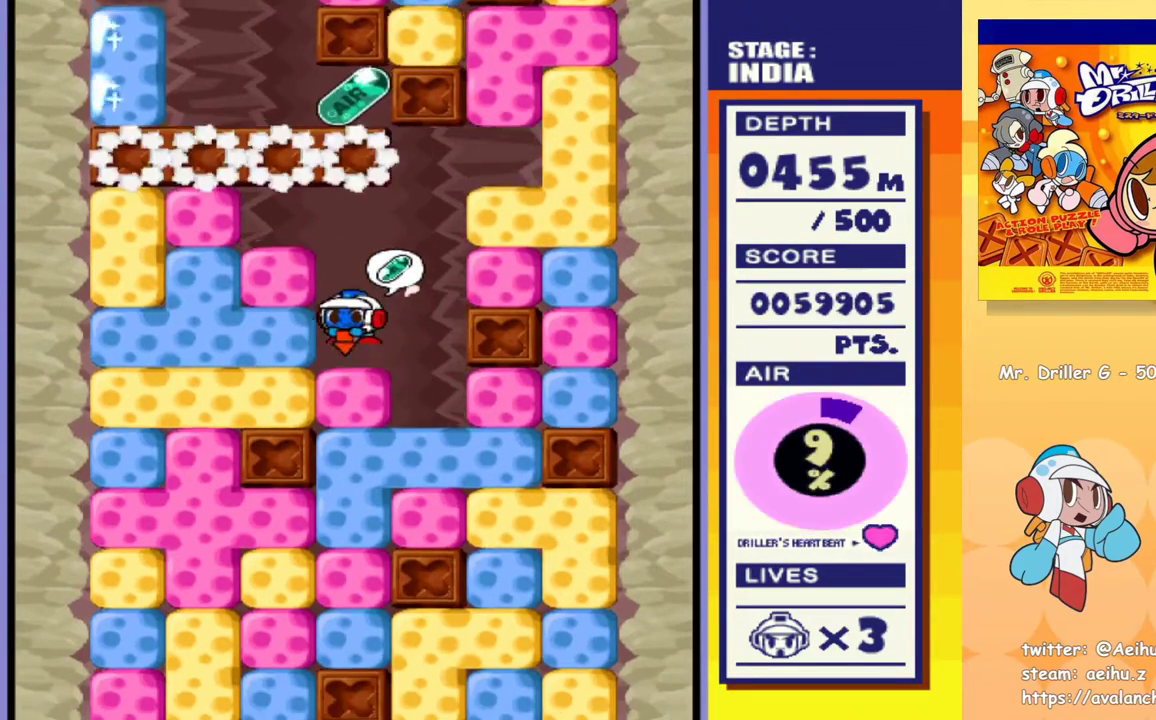
{"buttons": ["DPAD_DOWN"], "events": [[117, "CROSS", "down"], [117, "SQUARE", "down"], [217, "SQUARE", "up"], [267, "SQUARE", "down"], [317, "CROSS", "up"], [317, "SQUARE", "up"], [400, "CROSS", "down"], [400, "SQUARE", "down"], [467, "SQUARE", "up"], [483, "CROSS", "up"]]}
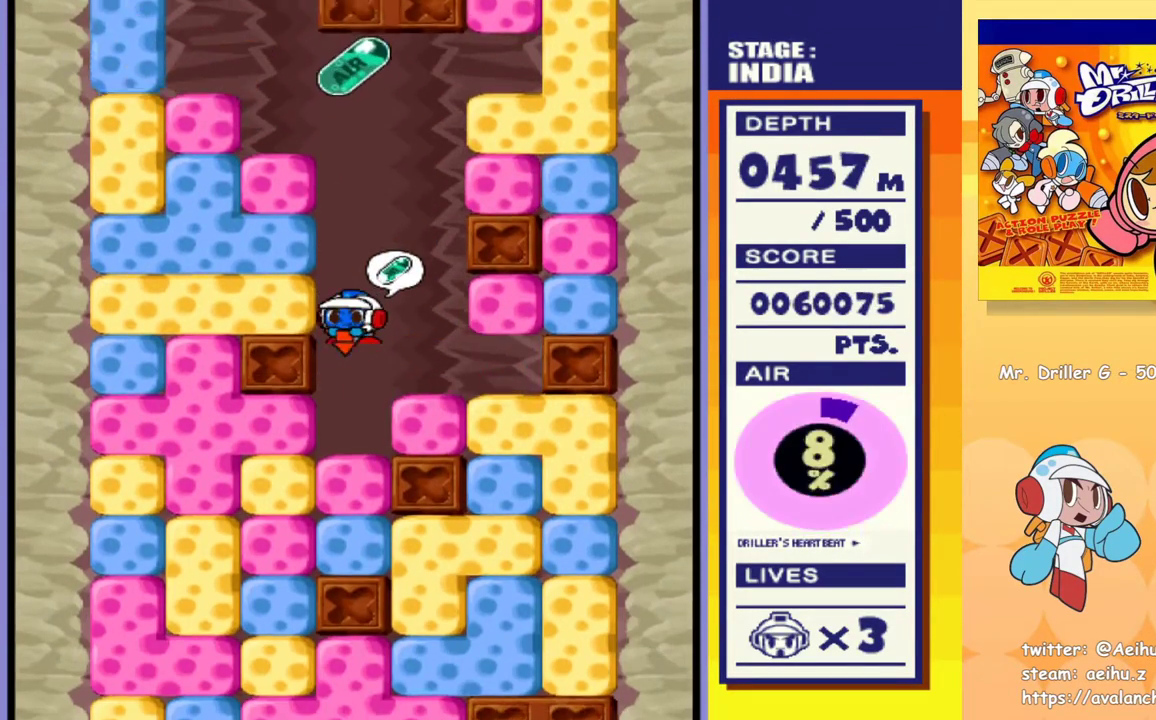
{"buttons": ["CROSS", "SQUARE", "DPAD_DOWN"], "events": [[33, "SQUARE", "down"], [50, "CROSS", "down"], [117, "CROSS", "up"], [117, "SQUARE", "up"], [183, "CROSS", "down"], [200, "SQUARE", "down"], [283, "SQUARE", "up"], [333, "SQUARE", "down"], [400, "CROSS", "up"], [400, "SQUARE", "up"], [483, "CROSS", "down"], [483, "SQUARE", "down"]]}
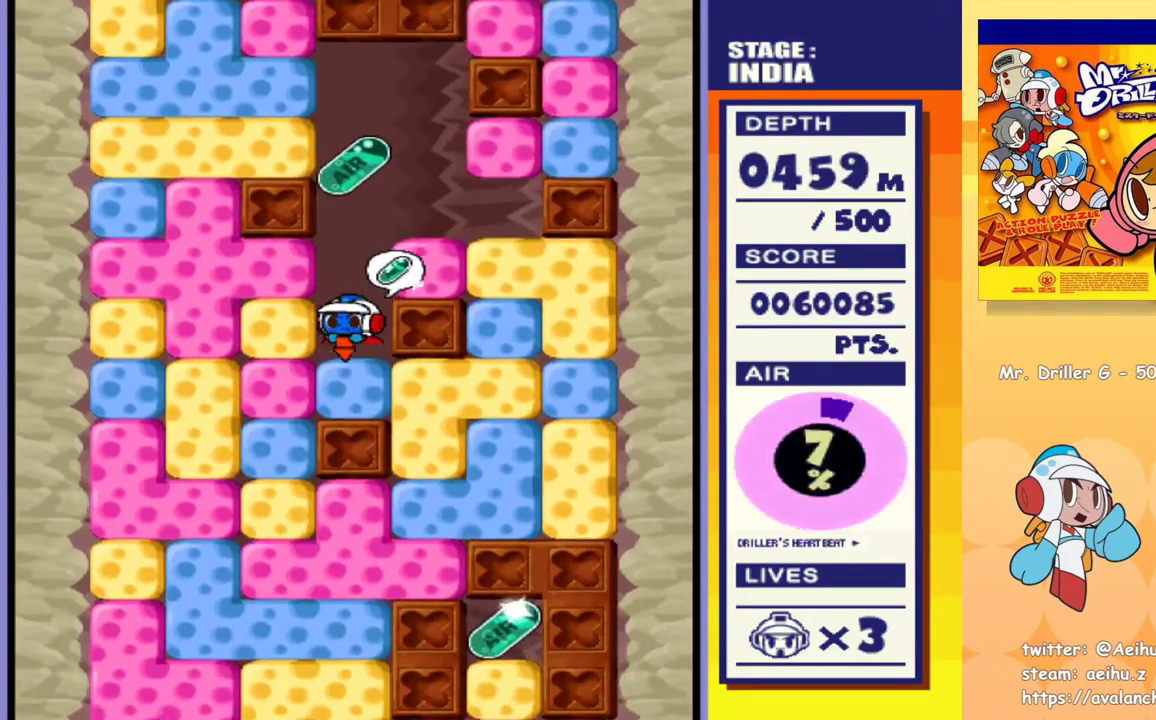
{"buttons": ["CROSS", "DPAD_LEFT"], "events": [[50, "CROSS", "up"], [50, "SQUARE", "up"], [117, "CROSS", "down"], [117, "SQUARE", "down"], [200, "CROSS", "up"], [200, "SQUARE", "up"], [367, "DPAD_DOWN", "up"], [400, "DPAD_LEFT", "down"], [467, "CROSS", "down"]]}
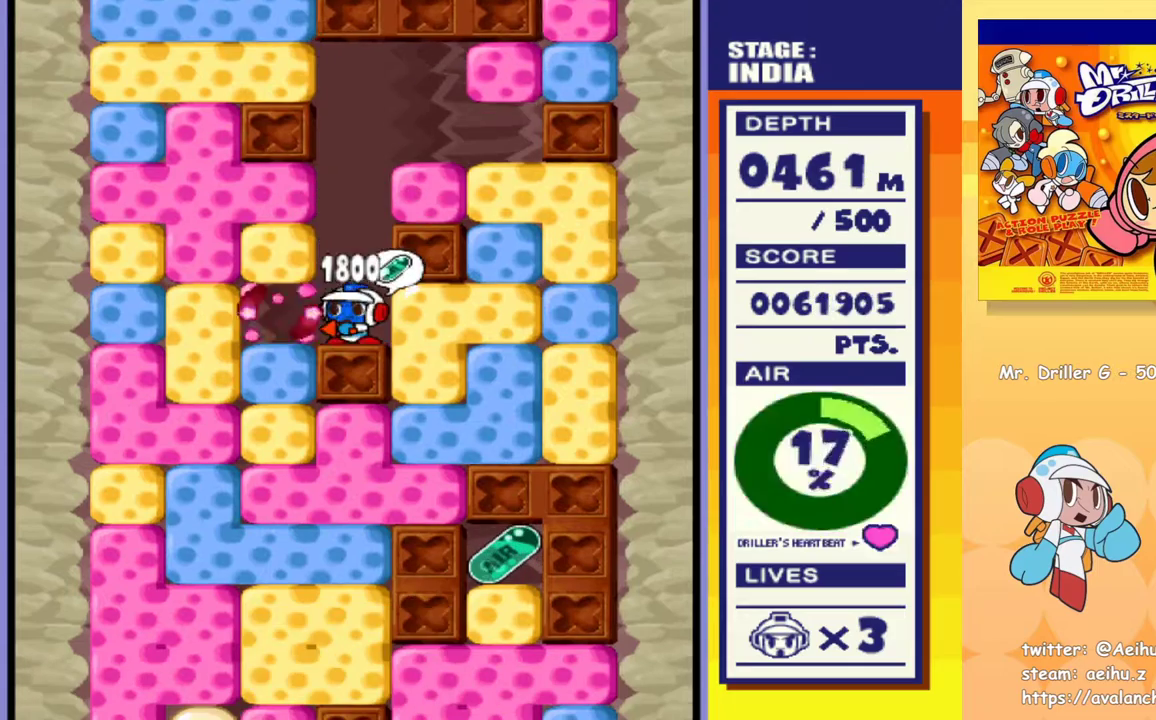
{"buttons": ["DPAD_DOWN"], "events": [[67, "CROSS", "up"], [217, "CROSS", "down"], [217, "DPAD_DOWN", "down"], [267, "DPAD_LEFT", "up"], [317, "CROSS", "up"], [383, "CROSS", "down"], [483, "CROSS", "up"]]}
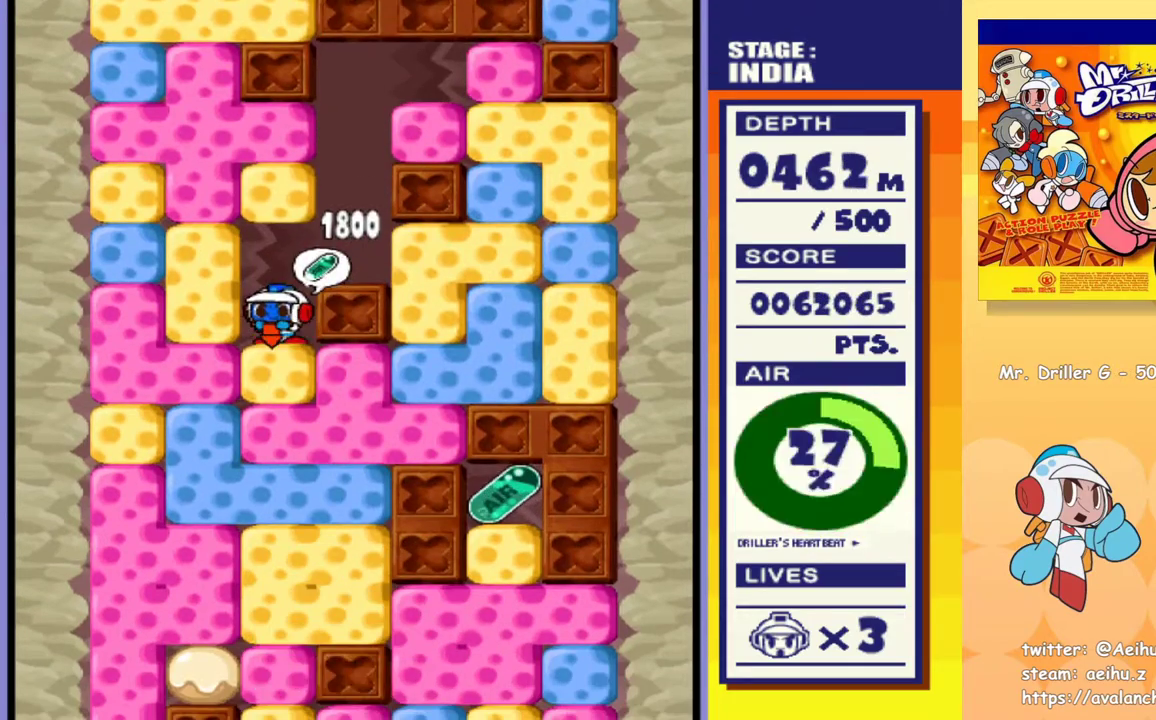
{"buttons": ["CROSS", "DPAD_DOWN"], "events": [[33, "CROSS", "down"], [117, "CROSS", "up"], [167, "CROSS", "down"], [250, "CROSS", "up"], [317, "CROSS", "down"], [400, "CROSS", "up"], [450, "CROSS", "down"]]}
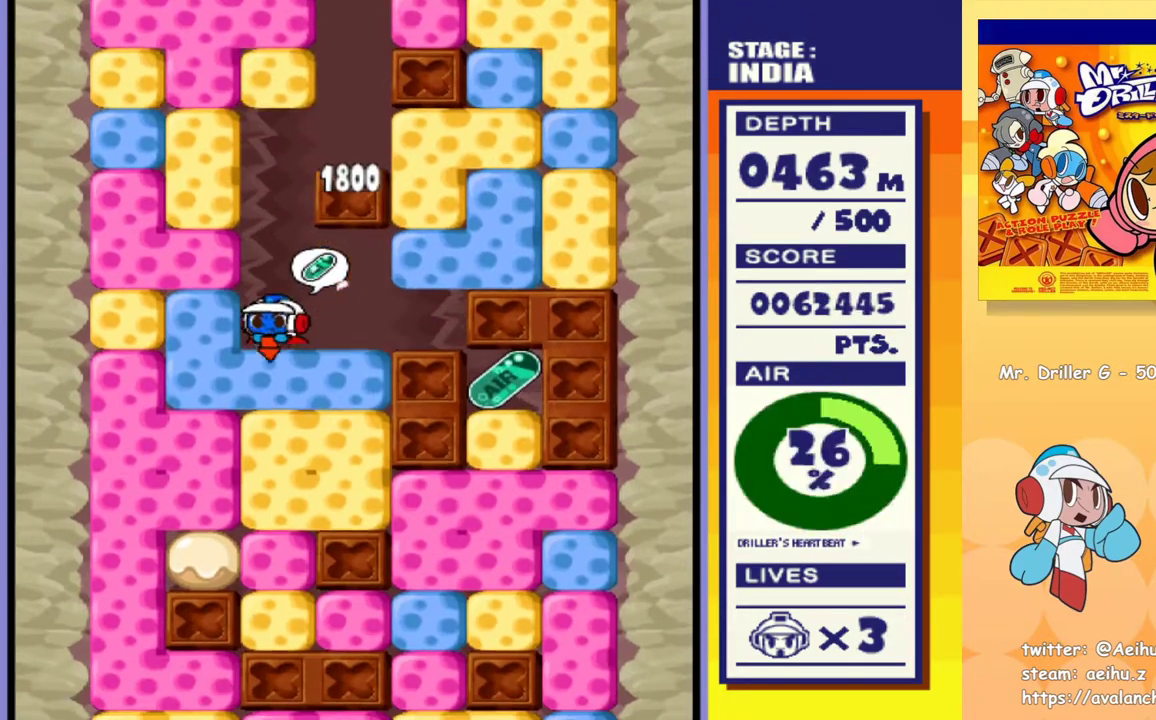
{"buttons": ["CROSS", "DPAD_DOWN"], "events": [[33, "CROSS", "up"], [100, "CROSS", "down"], [183, "CROSS", "up"], [233, "CROSS", "down"], [300, "CROSS", "up"], [367, "CROSS", "down"], [450, "CROSS", "up"], [500, "CROSS", "down"]]}
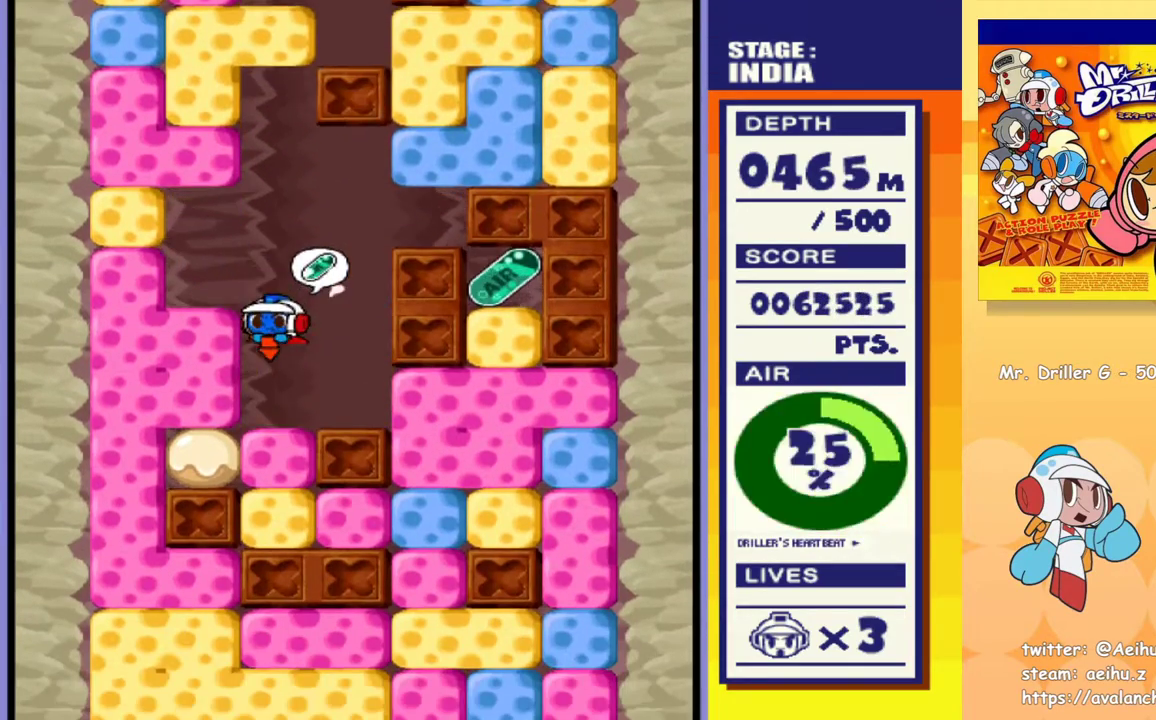
{"buttons": ["DPAD_LEFT"], "events": [[100, "CROSS", "up"], [167, "CROSS", "down"], [233, "CROSS", "up"], [233, "DPAD_DOWN", "up"], [283, "DPAD_LEFT", "down"], [317, "CROSS", "down"], [367, "CROSS", "up"]]}
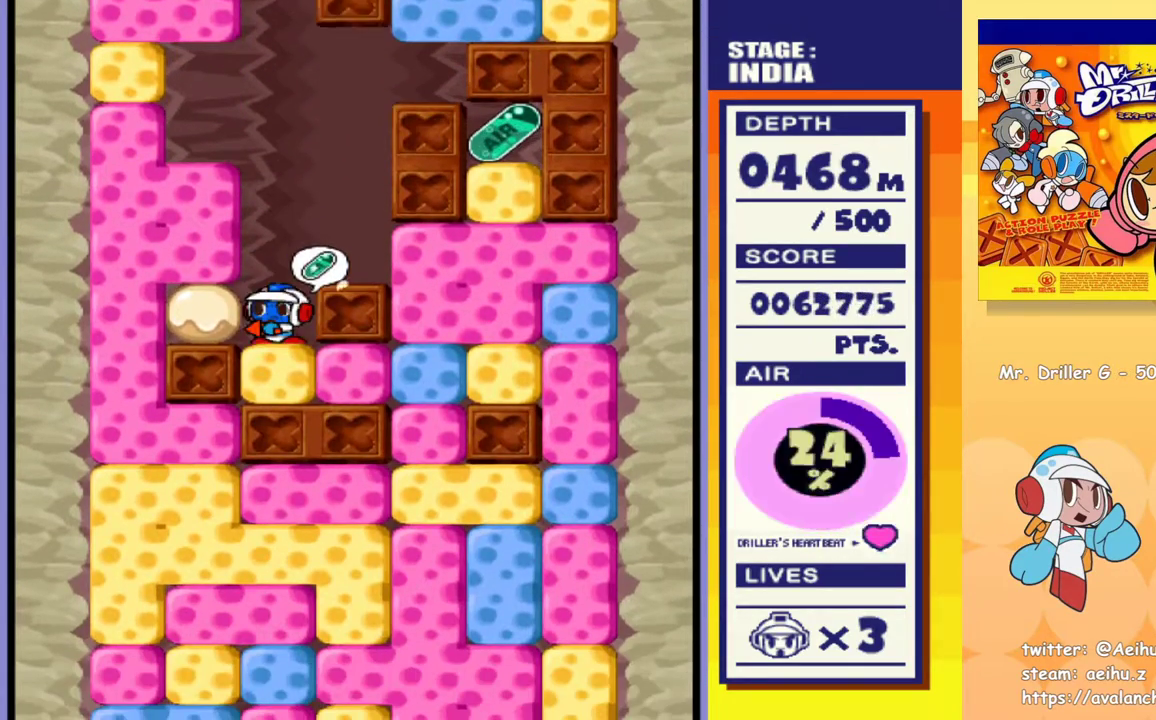
{"buttons": ["CROSS", "DPAD_LEFT"], "events": [[17, "CROSS", "down"], [117, "CROSS", "up"], [250, "CROSS", "down"], [367, "CROSS", "up"], [467, "CROSS", "down"]]}
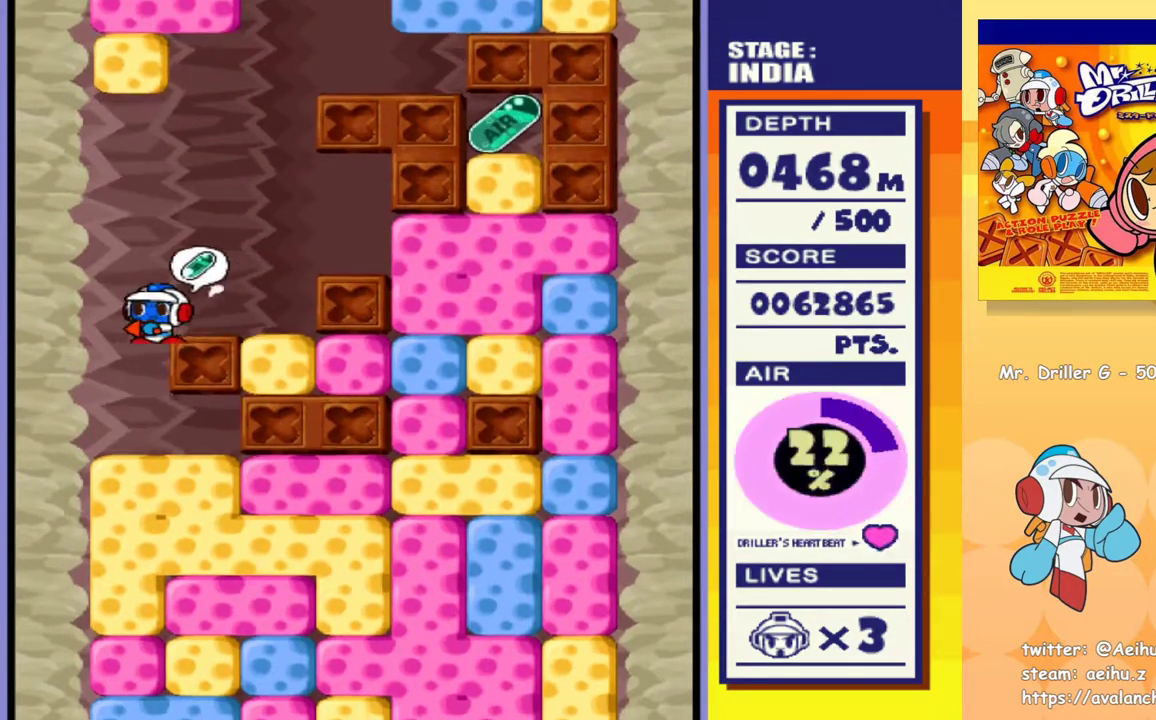
{"buttons": ["CROSS", "DPAD_DOWN"], "events": [[50, "CROSS", "up"], [67, "DPAD_DOWN", "down"], [100, "DPAD_LEFT", "up"], [167, "CROSS", "down"], [233, "CROSS", "up"], [300, "CROSS", "down"], [383, "CROSS", "up"], [433, "CROSS", "down"]]}
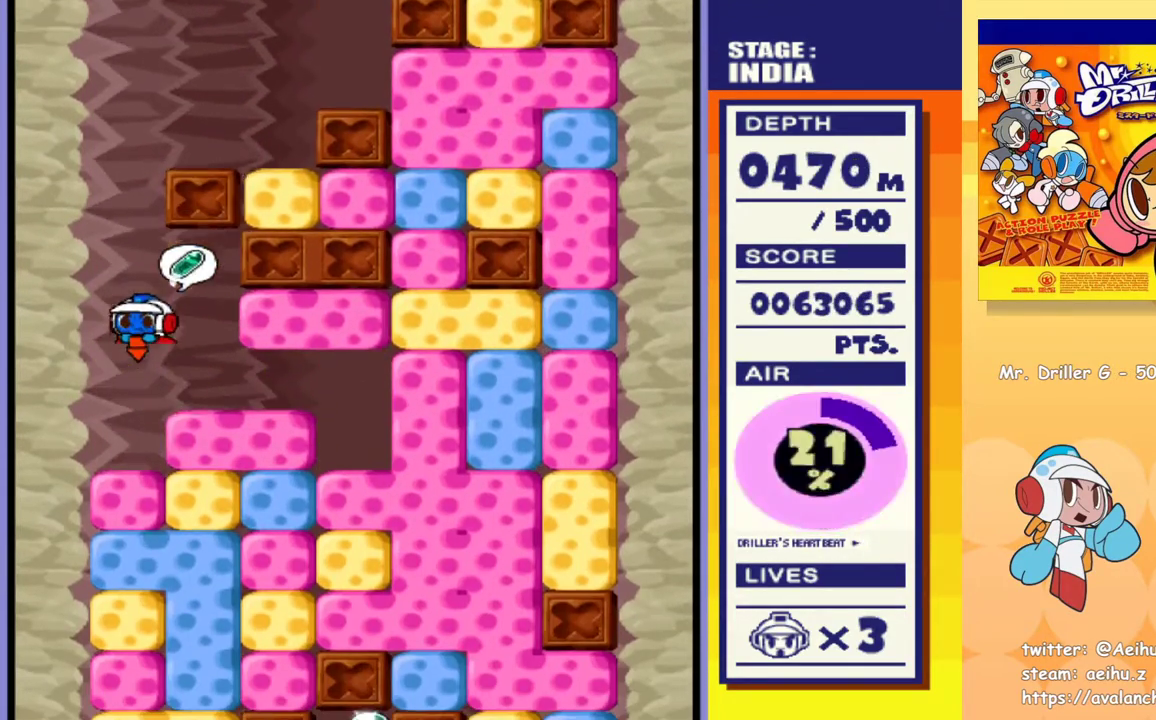
{"buttons": ["DPAD_DOWN"], "events": [[50, "CROSS", "up"], [117, "CROSS", "down"], [217, "CROSS", "up"], [283, "CROSS", "down"], [333, "CROSS", "up"], [383, "CROSS", "down"], [400, "SQUARE", "down"], [467, "CROSS", "up"], [467, "SQUARE", "up"]]}
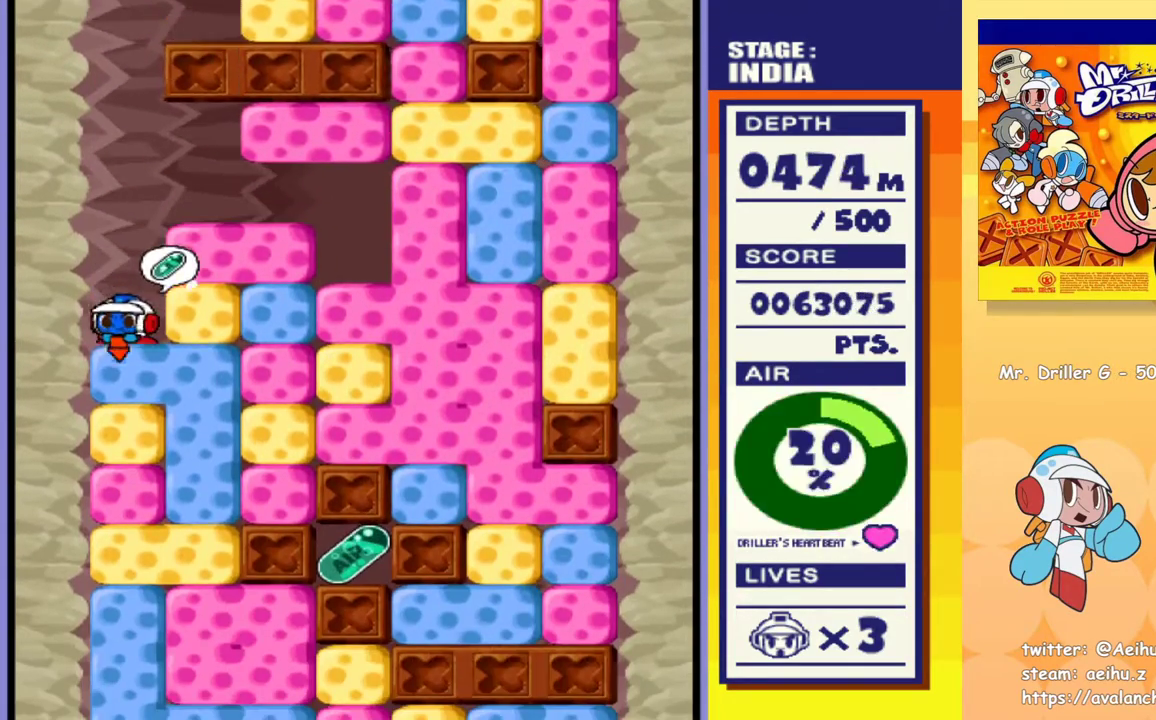
{"buttons": ["DPAD_DOWN", "DPAD_RIGHT"], "events": [[33, "CROSS", "down"], [50, "SQUARE", "down"], [100, "SQUARE", "up"], [167, "SQUARE", "down"], [217, "DPAD_RIGHT", "down"], [233, "CROSS", "up"], [233, "SQUARE", "up"], [267, "DPAD_DOWN", "up"], [483, "DPAD_DOWN", "down"]]}
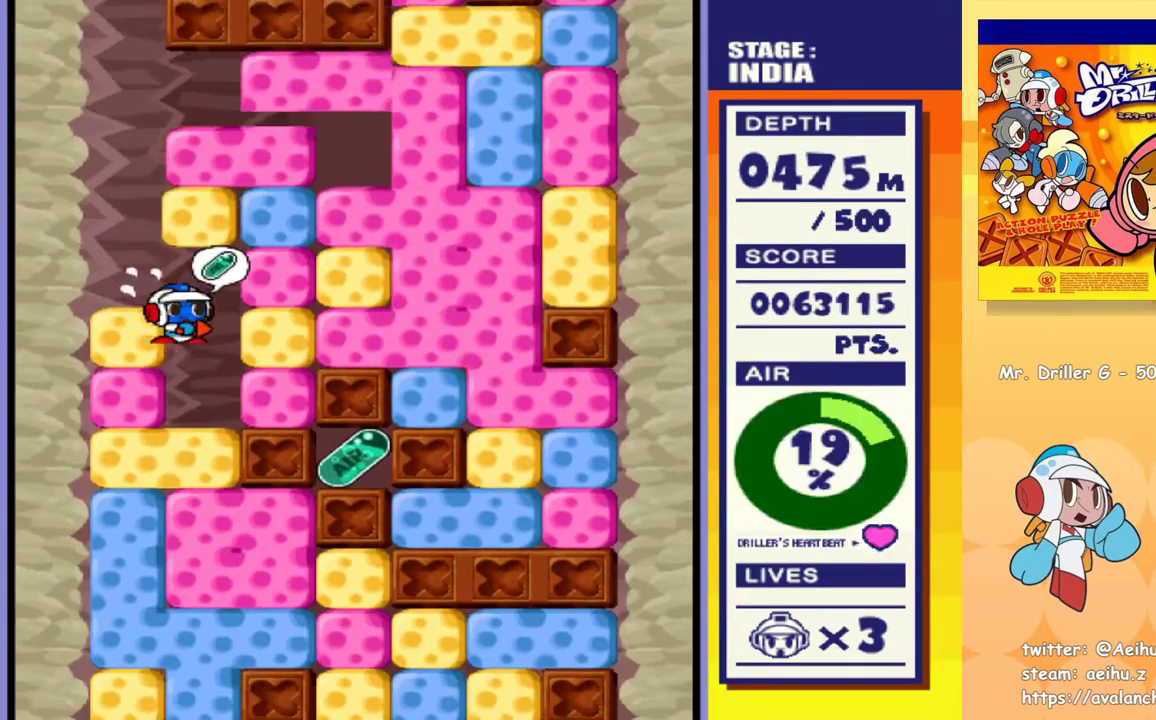
{"buttons": ["CROSS", "SQUARE", "DPAD_DOWN"], "events": [[17, "DPAD_RIGHT", "up"], [67, "CROSS", "down"], [133, "CROSS", "up"], [183, "CROSS", "down"], [200, "SQUARE", "down"], [267, "CROSS", "up"], [267, "SQUARE", "up"], [333, "CROSS", "down"], [350, "SQUARE", "down"], [400, "SQUARE", "up"], [417, "CROSS", "up"], [483, "CROSS", "down"], [483, "SQUARE", "down"]]}
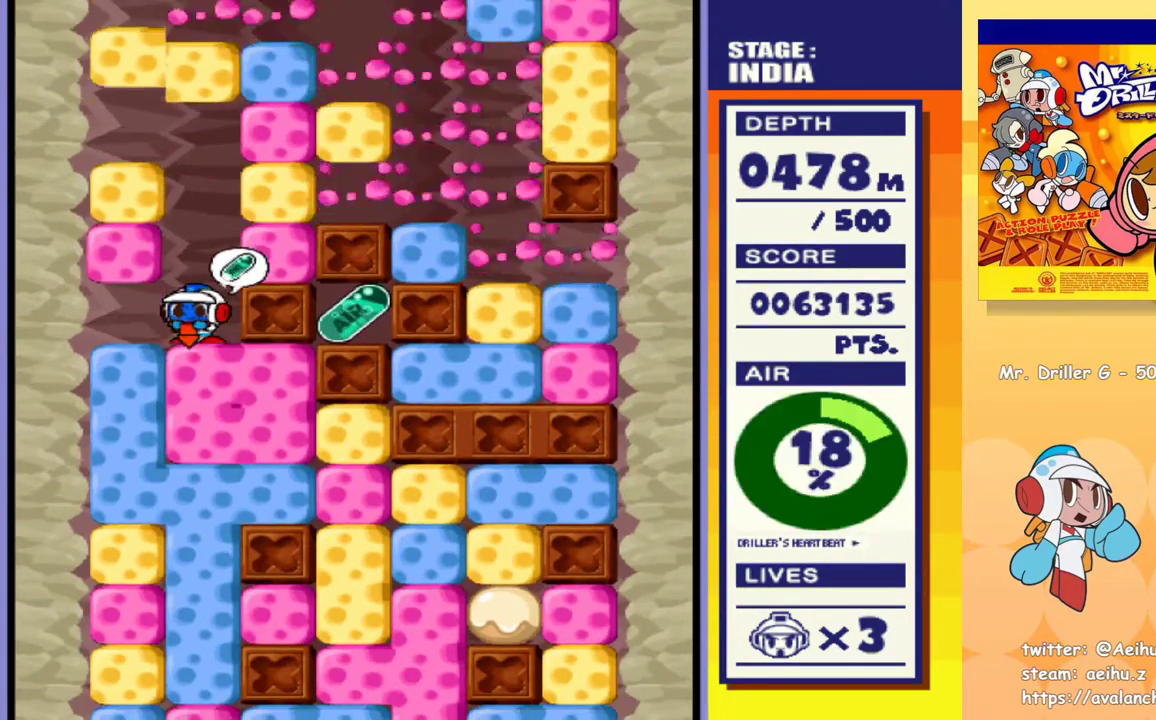
{"buttons": ["DPAD_DOWN"], "events": [[33, "CROSS", "up"], [33, "SQUARE", "up"], [117, "CROSS", "down"], [117, "SQUARE", "down"], [183, "CROSS", "up"], [183, "SQUARE", "up"], [250, "CROSS", "down"], [250, "SQUARE", "down"], [317, "CROSS", "up"], [317, "SQUARE", "up"], [400, "CROSS", "down"], [400, "SQUARE", "down"], [467, "CROSS", "up"], [467, "SQUARE", "up"]]}
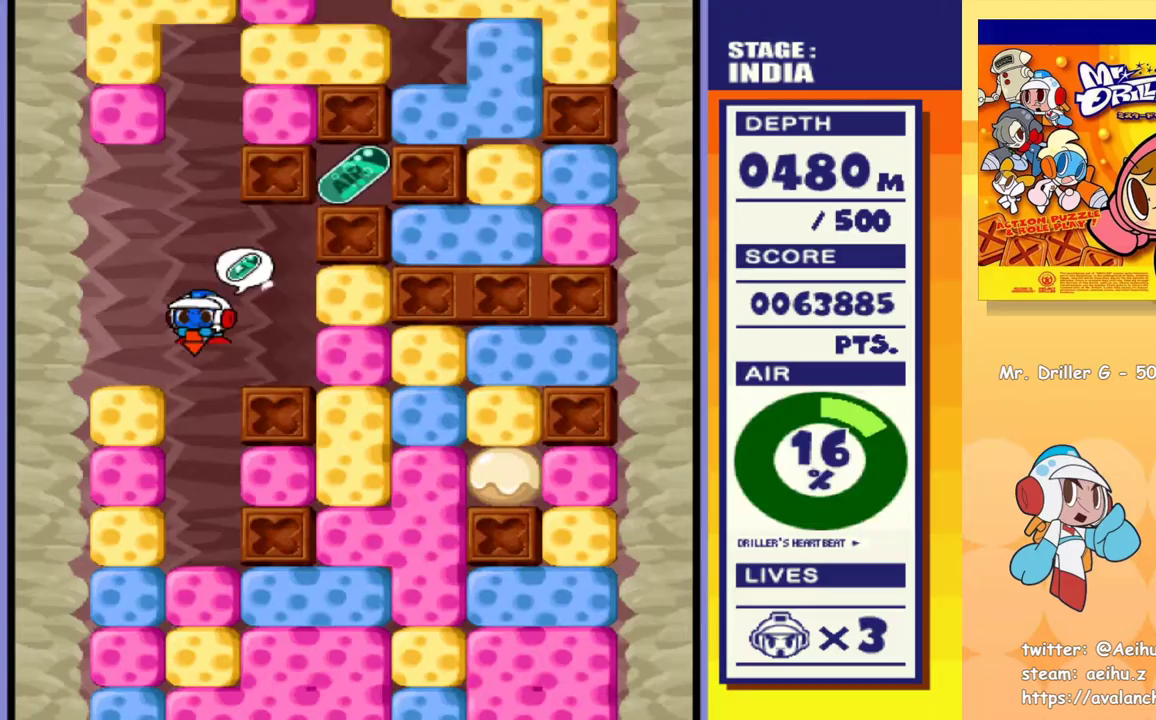
{"buttons": ["CROSS", "SQUARE", "DPAD_DOWN"], "events": [[50, "CROSS", "down"], [50, "SQUARE", "down"], [117, "CROSS", "up"], [117, "SQUARE", "up"], [200, "CROSS", "down"], [200, "SQUARE", "down"], [233, "CROSS", "up"], [250, "SQUARE", "up"], [333, "CROSS", "down"], [333, "SQUARE", "down"], [383, "CROSS", "up"], [400, "SQUARE", "up"], [500, "CROSS", "down"], [500, "SQUARE", "down"]]}
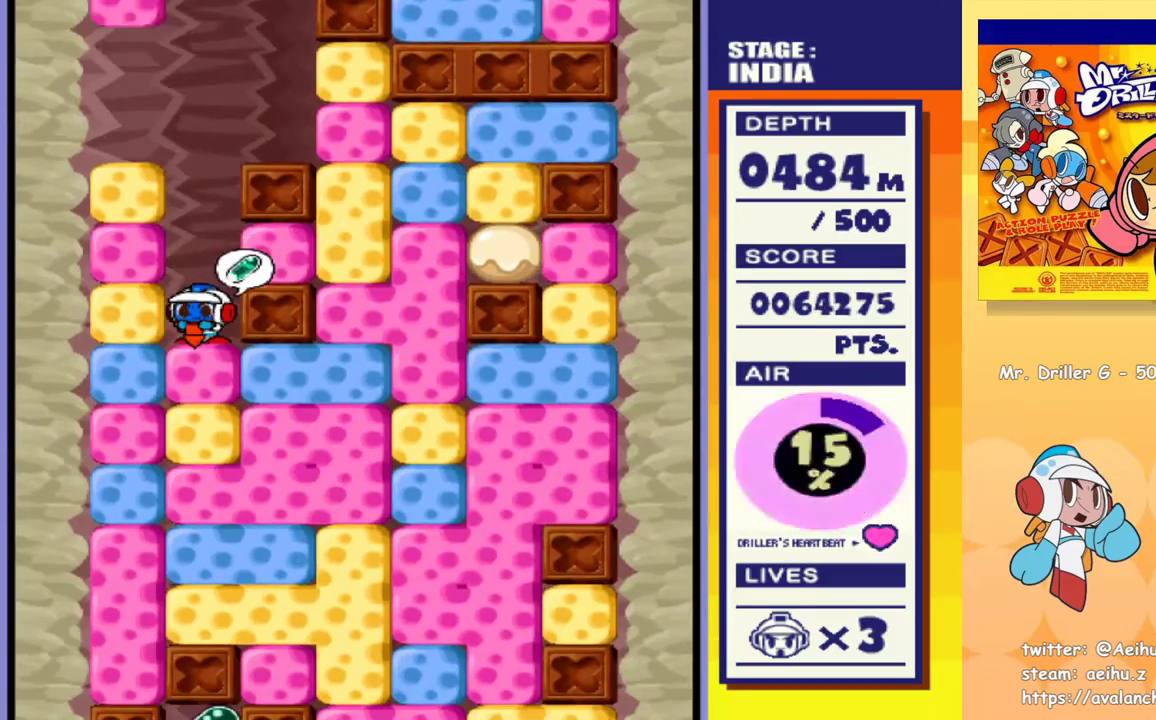
{"buttons": ["DPAD_DOWN"], "events": [[33, "CROSS", "up"], [33, "SQUARE", "up"], [117, "SQUARE", "down"], [167, "SQUARE", "up"], [250, "SQUARE", "down"], [317, "SQUARE", "up"], [383, "SQUARE", "down"], [467, "SQUARE", "up"]]}
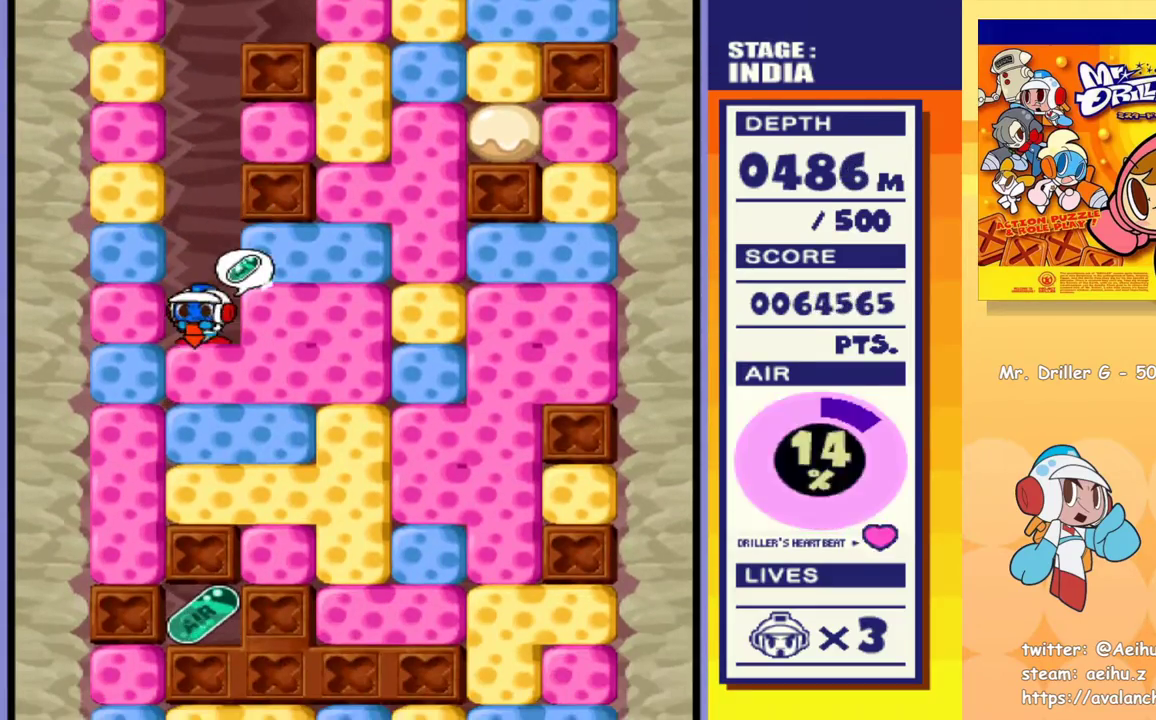
{"buttons": ["DPAD_RIGHT"], "events": [[33, "DPAD_RIGHT", "down"], [67, "DPAD_DOWN", "up"], [117, "CROSS", "down"], [200, "CROSS", "up"]]}
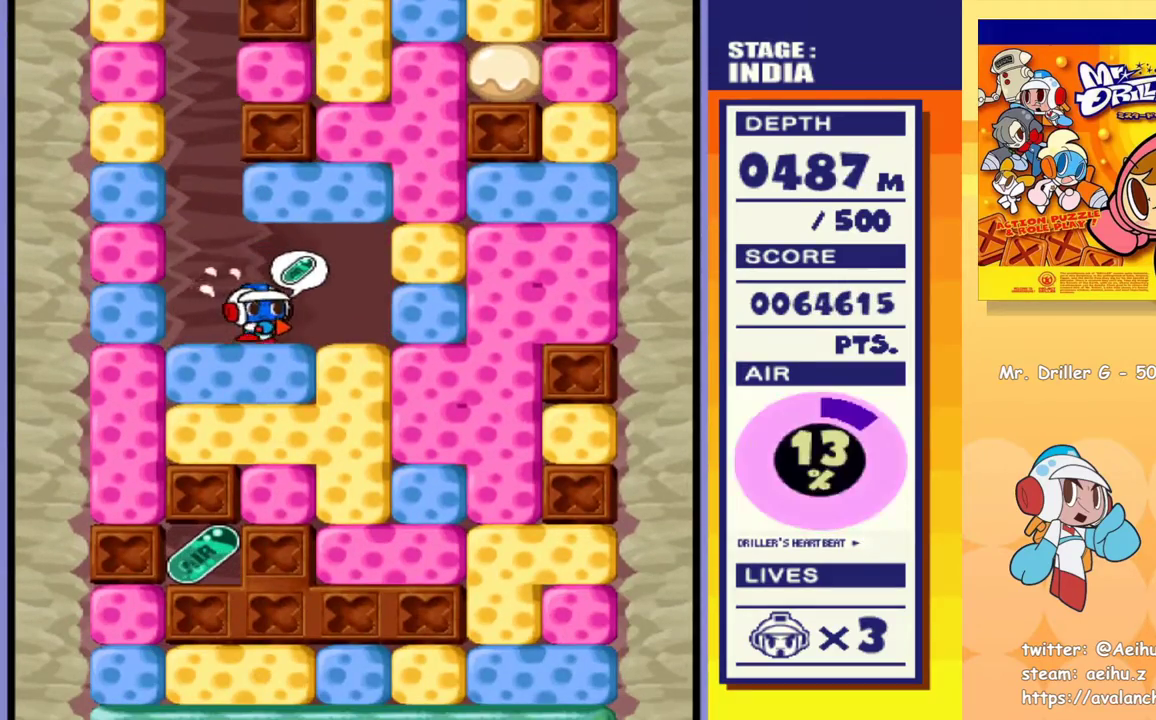
{"buttons": ["DPAD_DOWN"], "events": [[183, "DPAD_DOWN", "down"], [233, "CROSS", "down"], [233, "DPAD_RIGHT", "up"], [300, "CROSS", "up"], [383, "CROSS", "down"], [450, "CROSS", "up"]]}
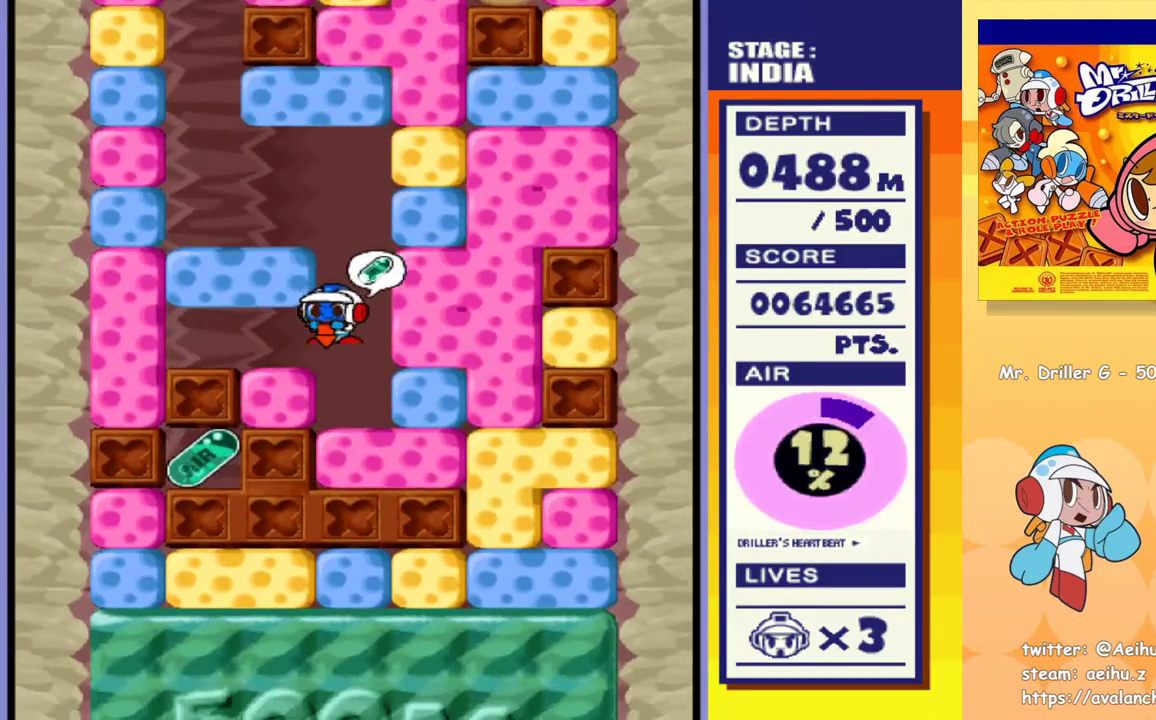
{"buttons": ["DPAD_RIGHT"], "events": [[67, "DPAD_RIGHT", "down"], [83, "DPAD_DOWN", "up"], [250, "DPAD_DOWN", "down"], [267, "CROSS", "down"], [283, "DPAD_RIGHT", "up"], [367, "CROSS", "up"], [433, "DPAD_DOWN", "up"], [433, "DPAD_RIGHT", "down"]]}
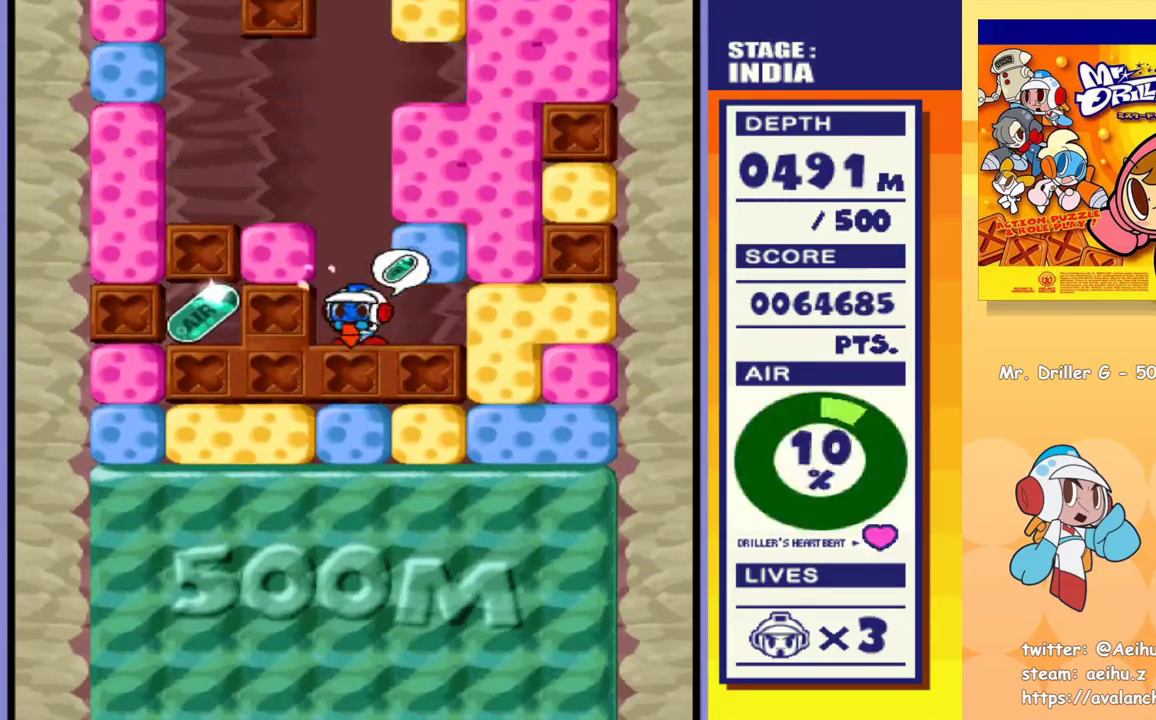
{"buttons": ["DPAD_DOWN", "DPAD_RIGHT"], "events": [[217, "CROSS", "down"], [333, "CROSS", "up"], [450, "DPAD_DOWN", "down"]]}
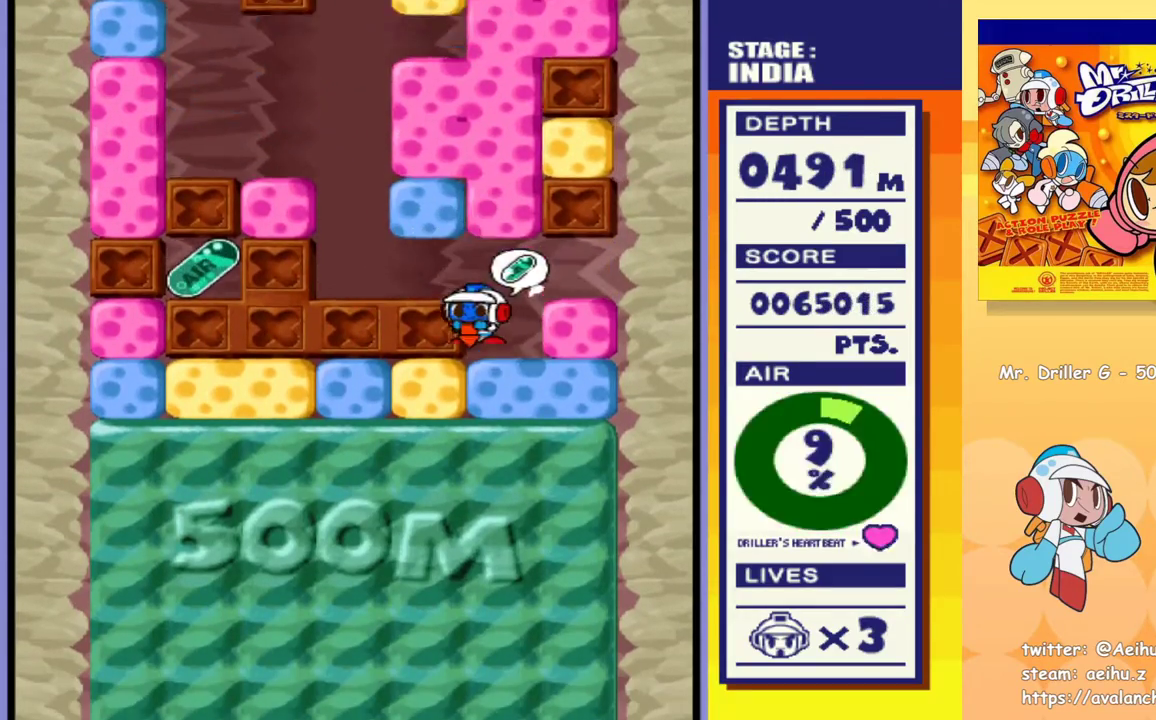
{"buttons": ["CROSS", "DPAD_DOWN"], "events": [[17, "DPAD_RIGHT", "up"], [83, "CROSS", "down"], [150, "CROSS", "up"], [200, "CROSS", "down"], [283, "CROSS", "up"], [350, "CROSS", "down"]]}
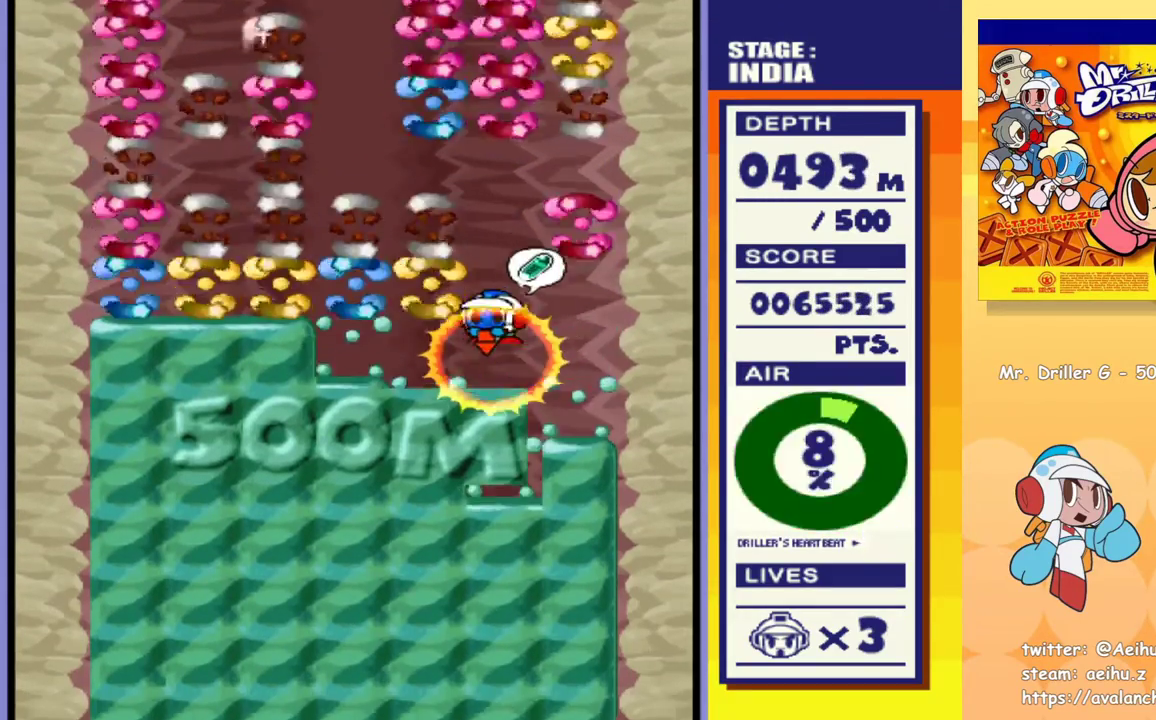
{"buttons": [], "events": [[50, "CROSS", "up"], [133, "DPAD_DOWN", "up"]]}